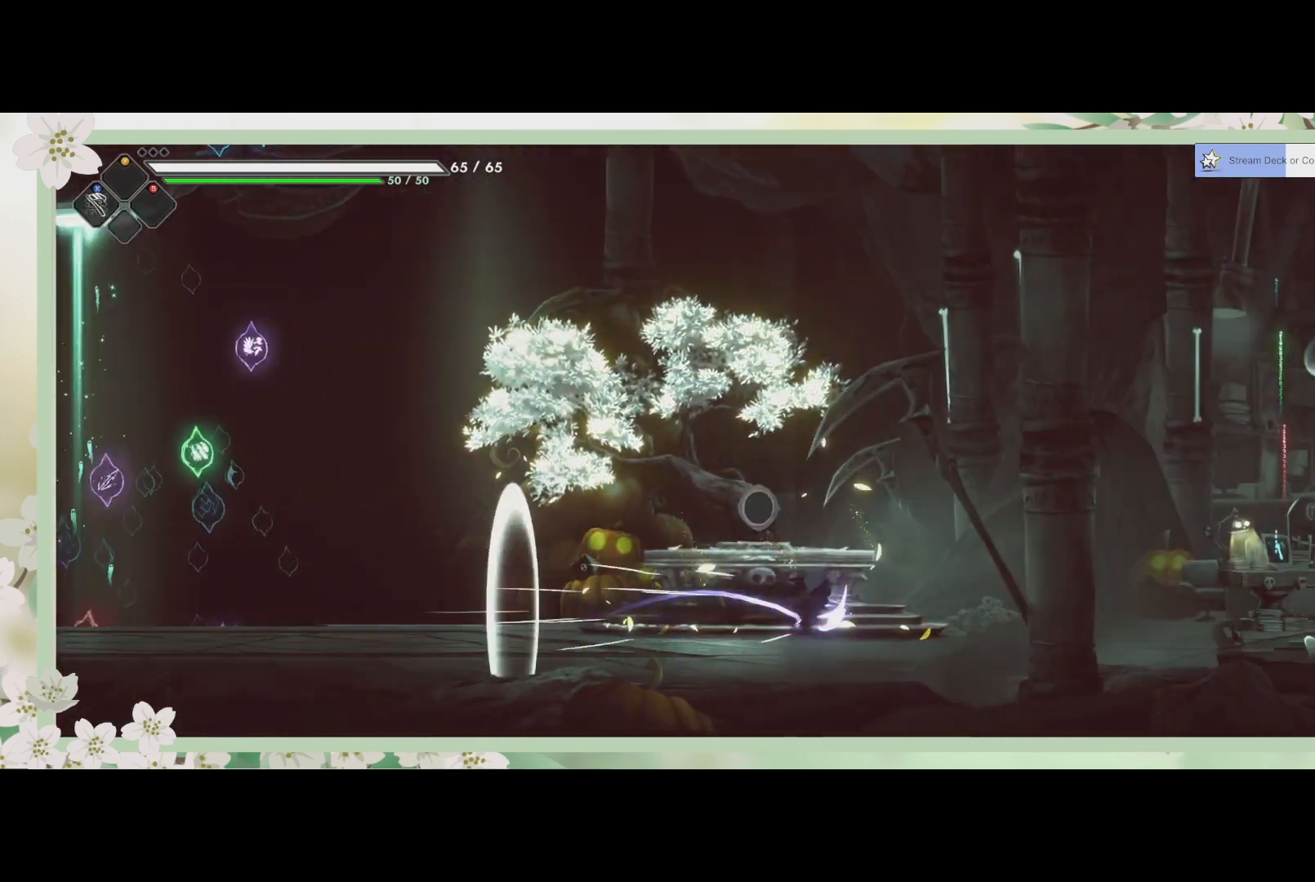
Gameplay with a controller (PlayStation layout); each line is a JSON object with the inputs held at the frame after it. "events" lists button and stick changes between this image and that frame as [ms after this image, input, new state], when the widget could be followed in between. Not read: right_stick.
{"buttons": [], "left_stick": "right", "events": [[100, "R2", "down"], [300, "R2", "up"]]}
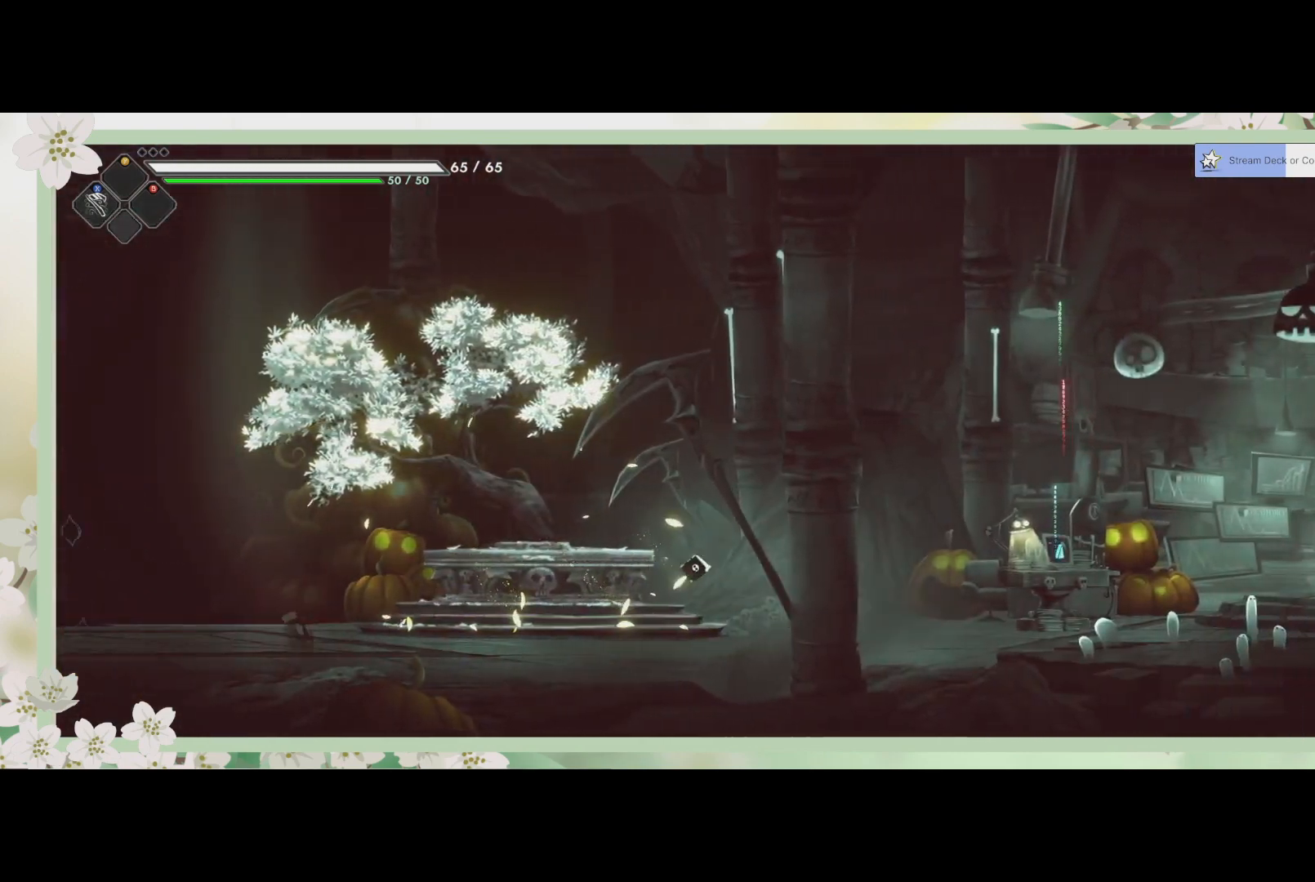
{"buttons": [], "left_stick": "right", "events": [[33, "R2", "down"], [267, "R2", "up"]]}
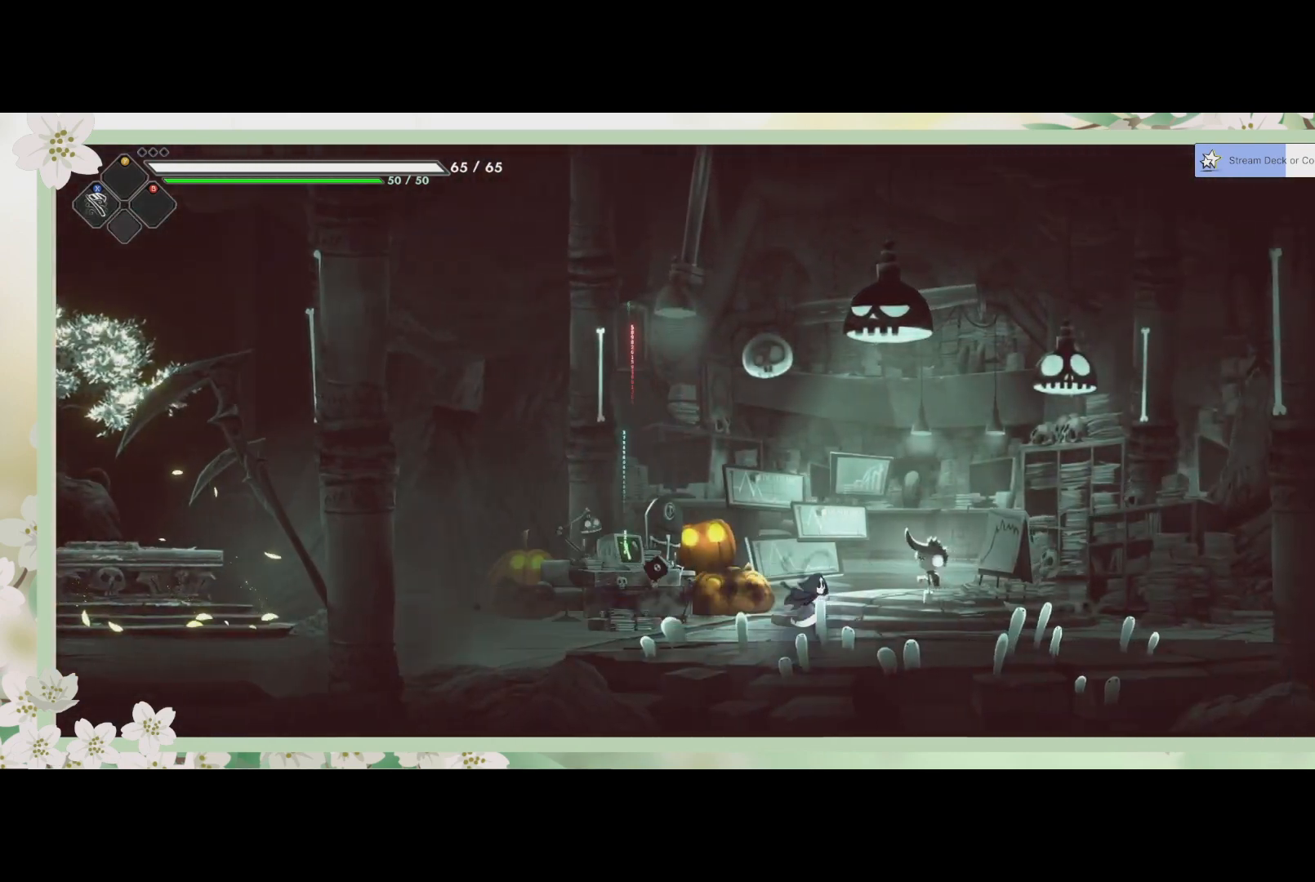
{"buttons": [], "left_stick": "right", "events": [[67, "R2", "down"], [267, "R2", "up"]]}
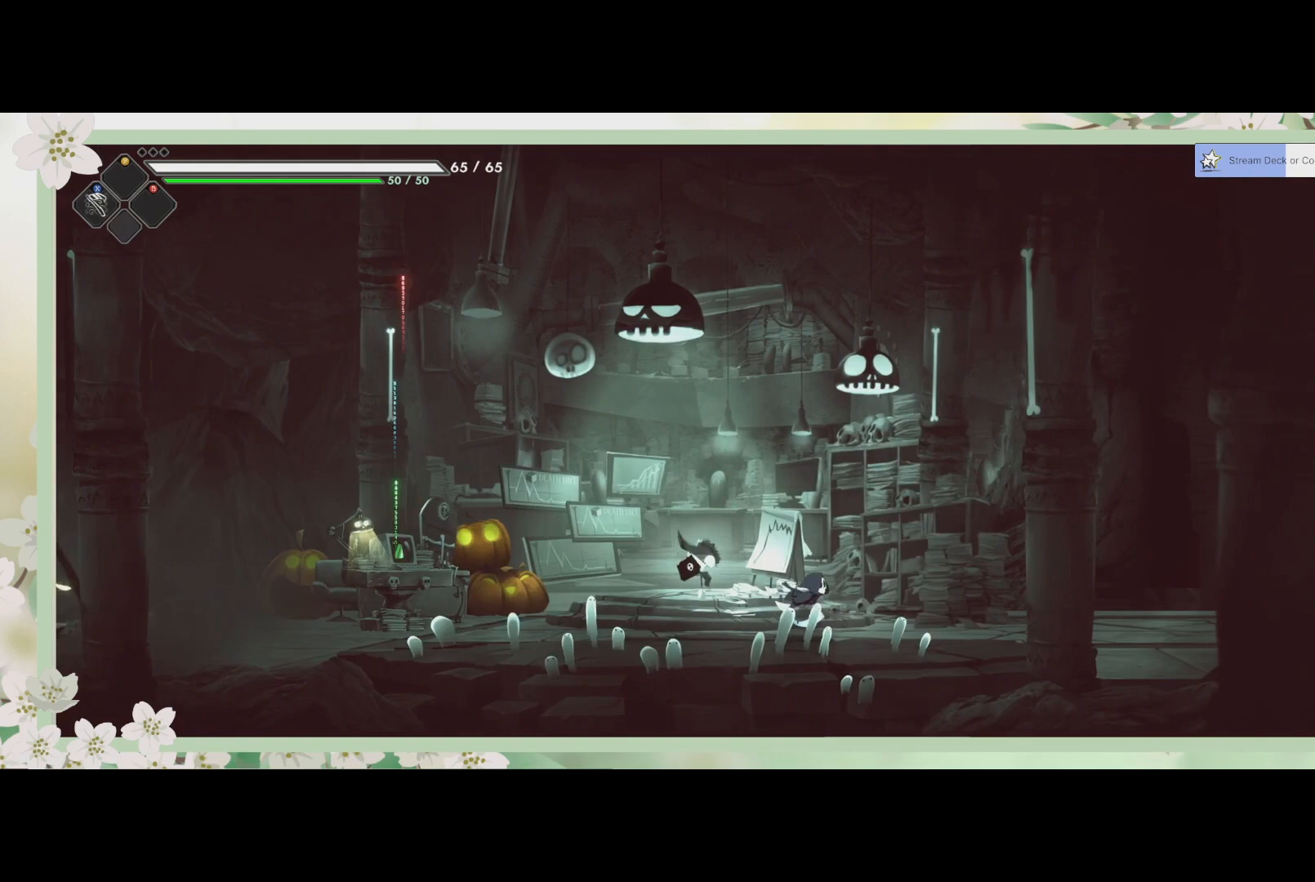
{"buttons": ["R2"], "left_stick": "right", "events": [[33, "R2", "down"], [267, "R2", "up"], [467, "R2", "down"]]}
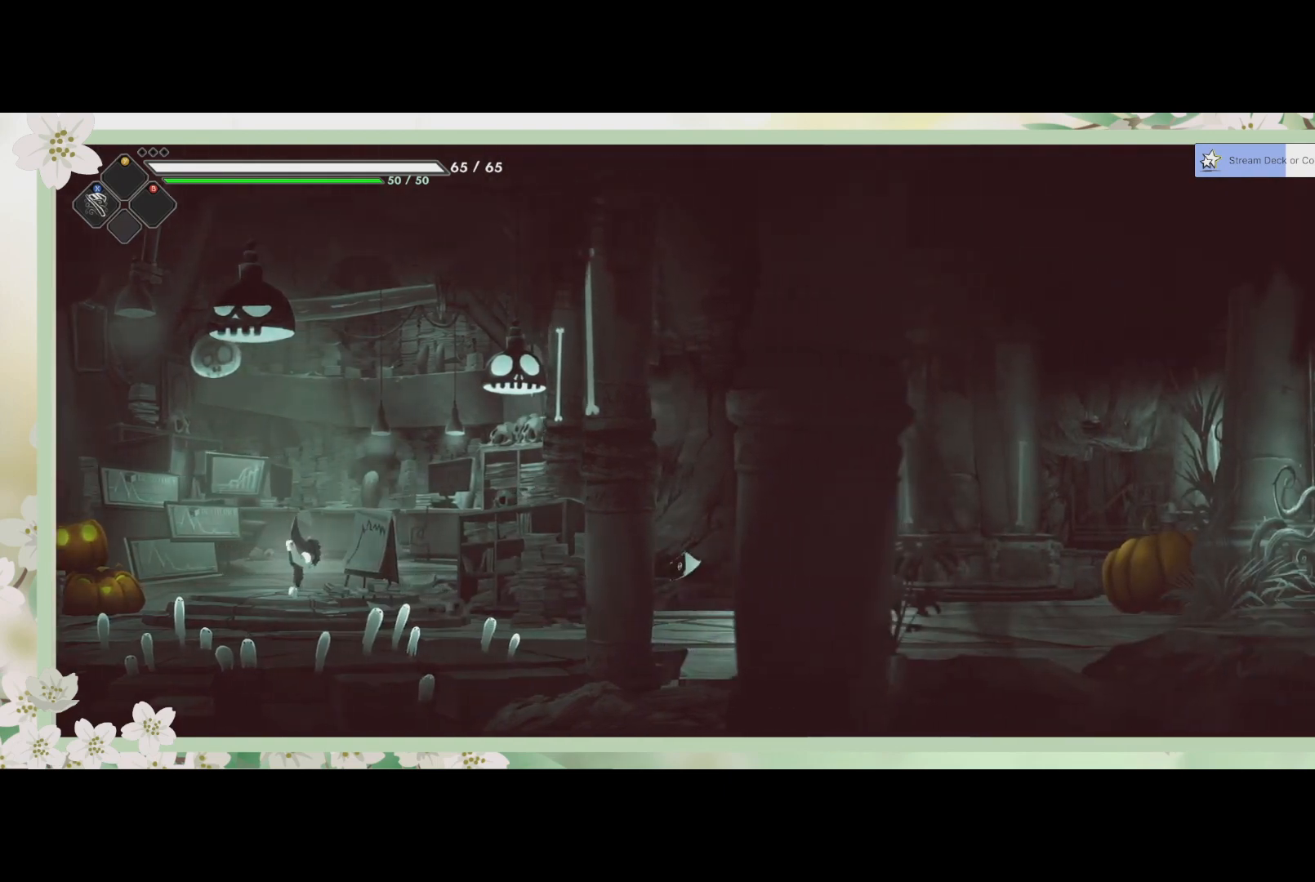
{"buttons": ["R2"], "left_stick": "right", "events": [[200, "R2", "up"], [300, "R2", "down"]]}
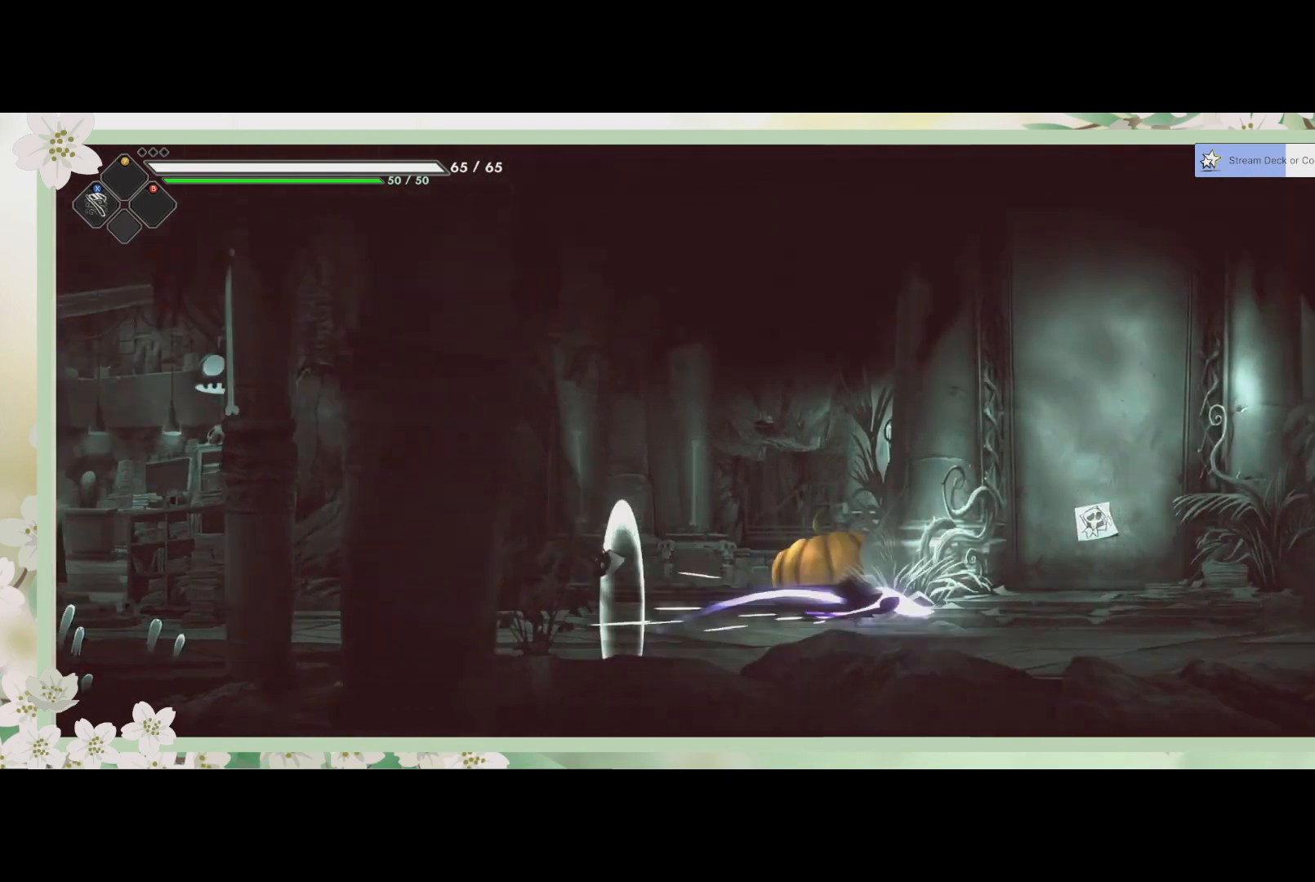
{"buttons": ["R2"], "left_stick": "right", "events": [[33, "R2", "up"], [133, "R2", "down"], [333, "R2", "up"], [467, "R2", "down"]]}
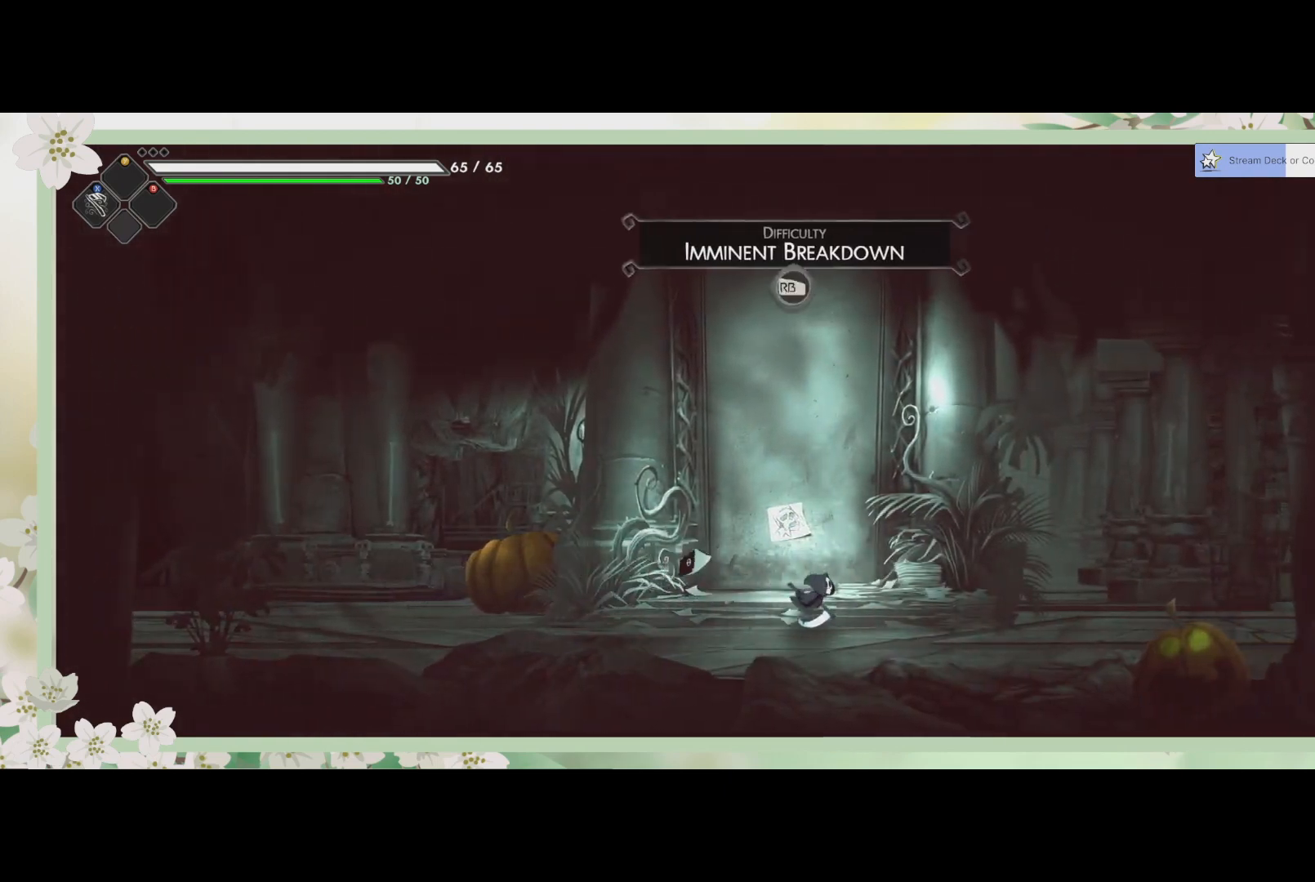
{"buttons": [], "left_stick": "right", "events": [[167, "R2", "up"], [267, "R2", "down"], [467, "R2", "up"]]}
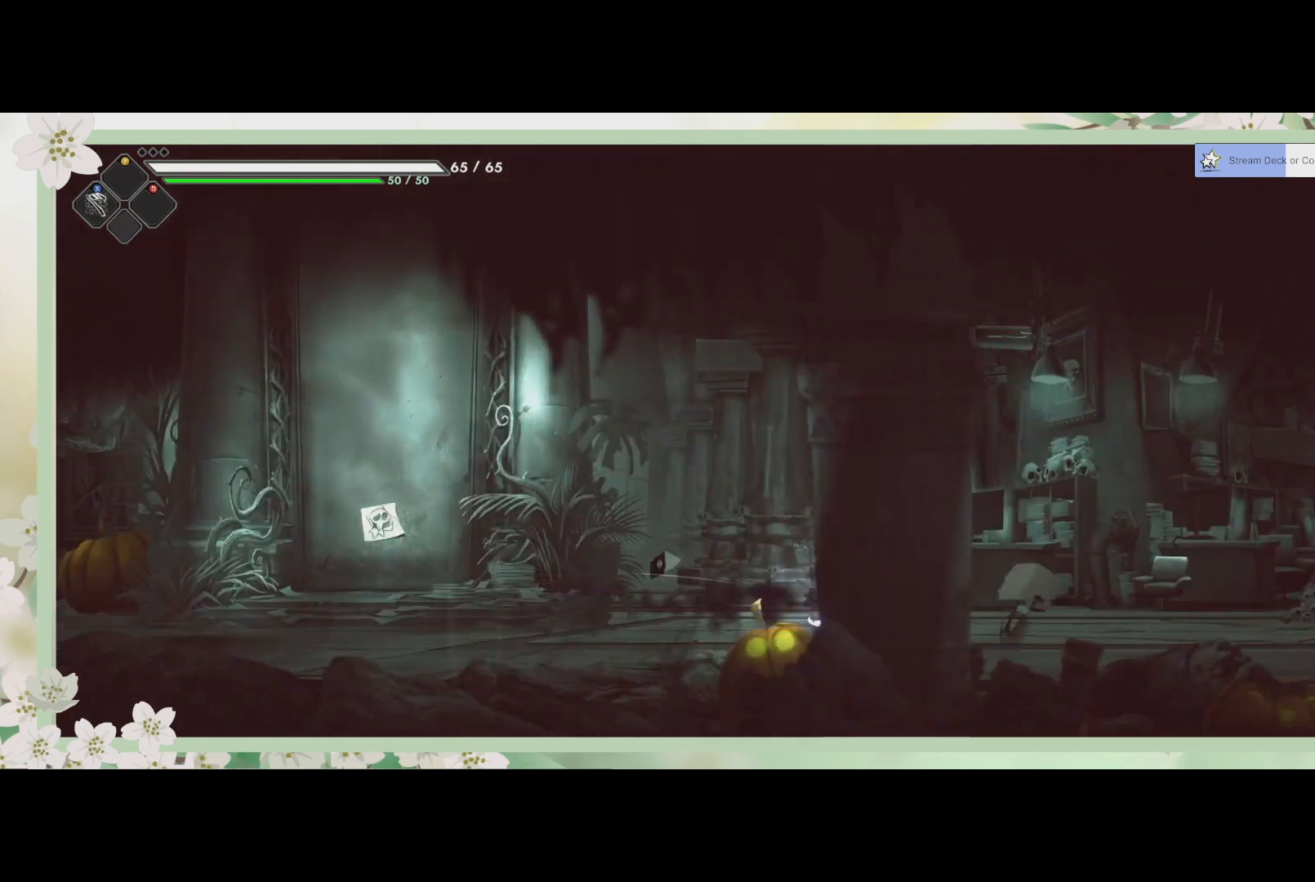
{"buttons": ["R2"], "left_stick": "right", "events": [[133, "R2", "down"], [367, "R2", "up"], [467, "R2", "down"]]}
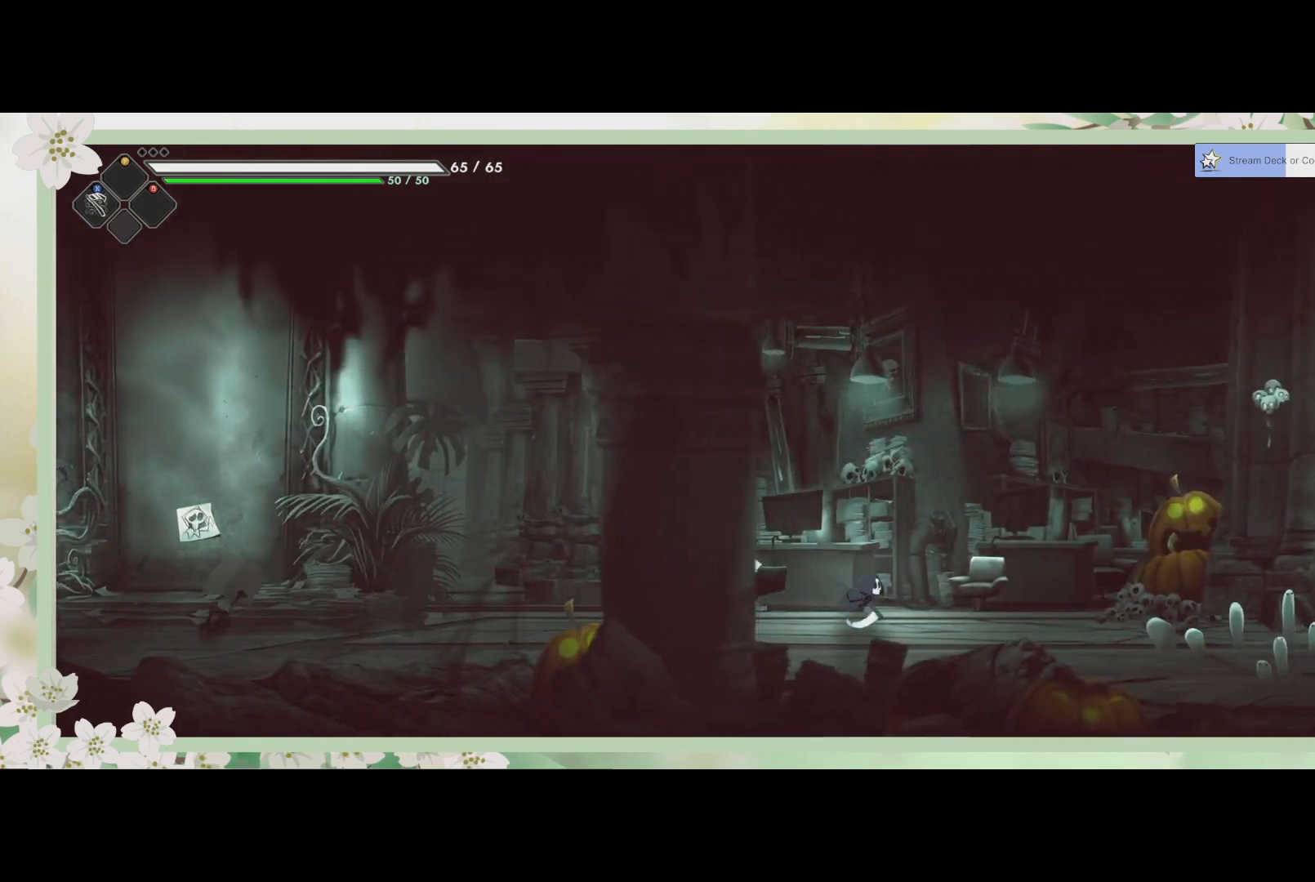
{"buttons": [], "left_stick": "right", "events": [[167, "R2", "up"], [267, "R2", "down"], [467, "R2", "up"]]}
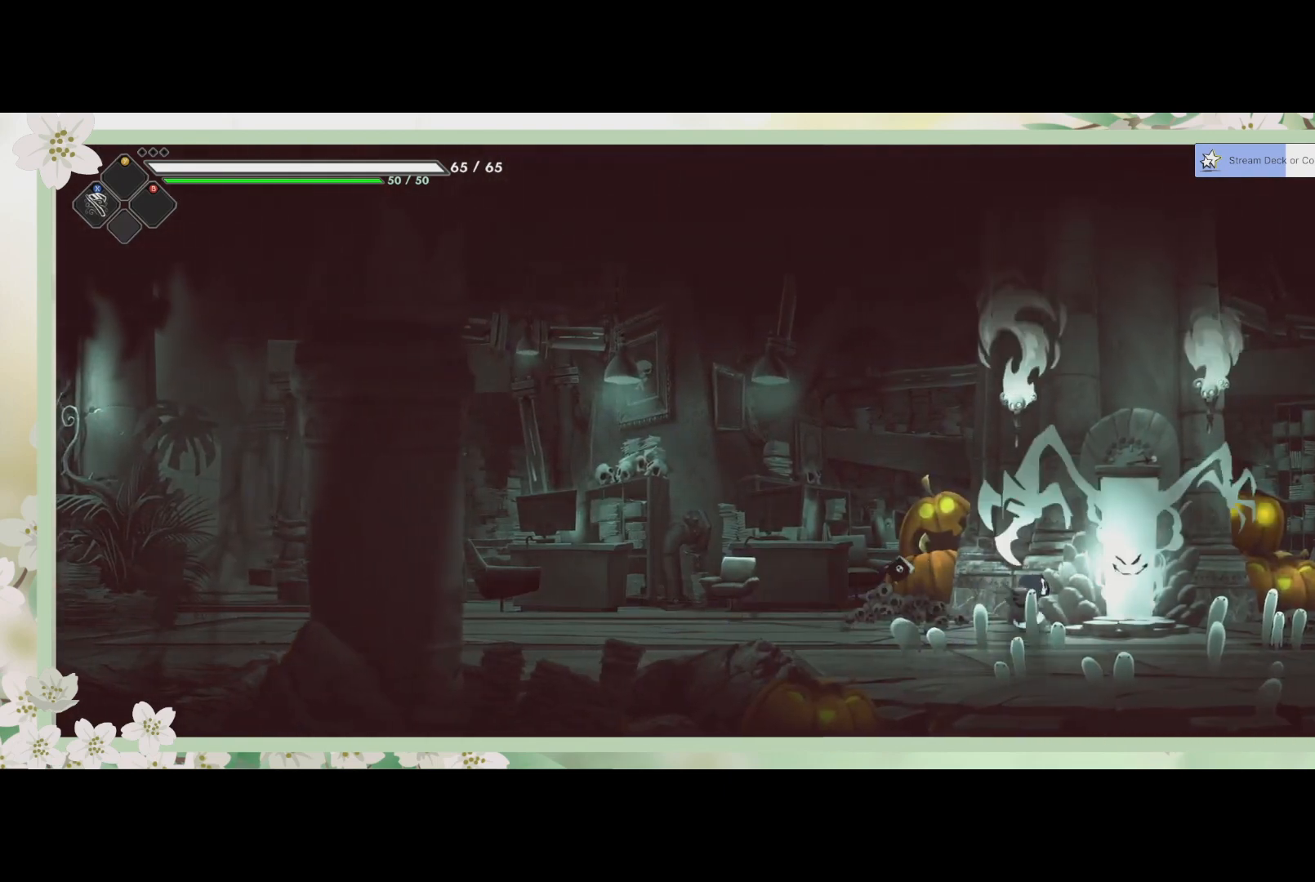
{"buttons": [], "left_stick": "center", "events": [[200, "left_stick", "center"], [300, "R1", "down"], [433, "R1", "up"]]}
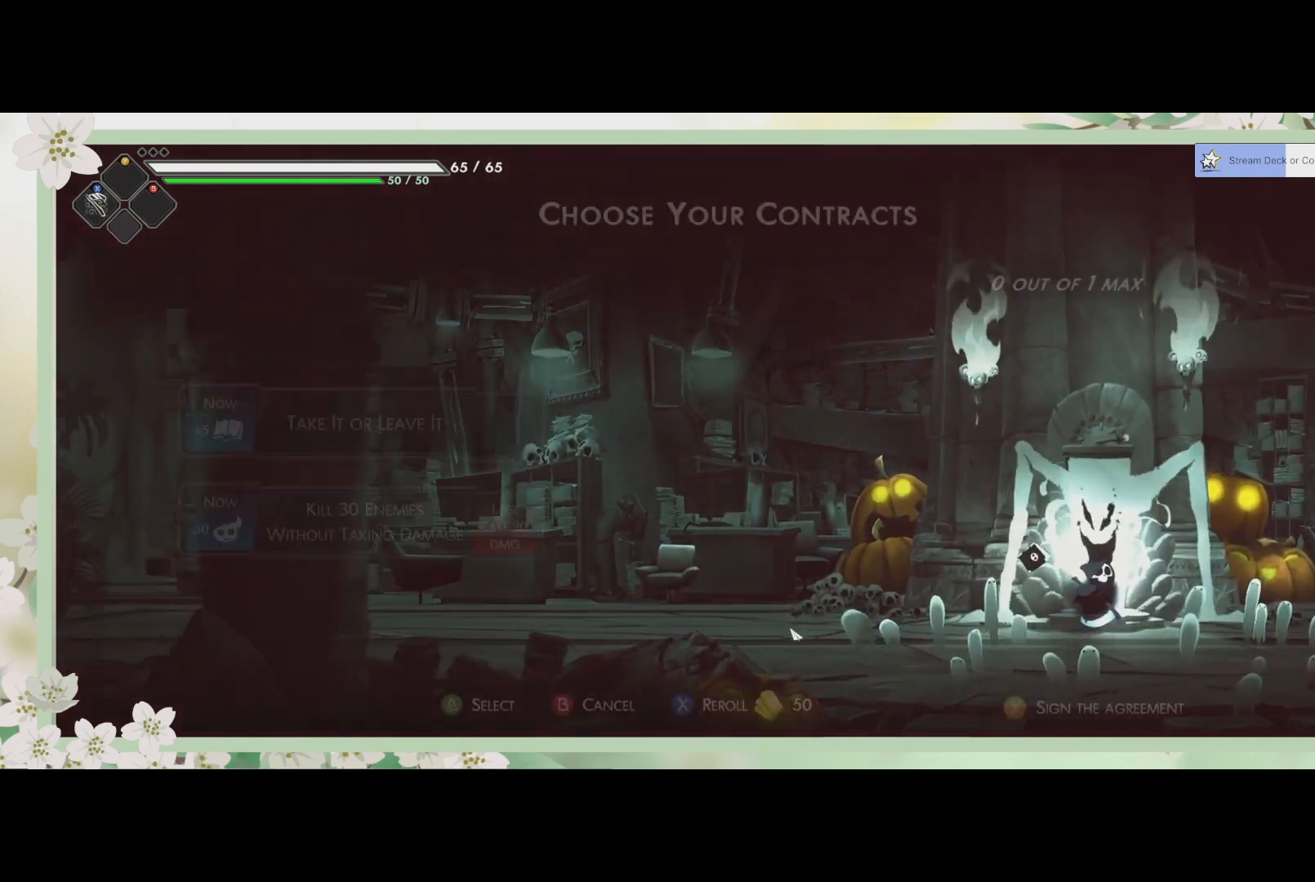
{"buttons": [], "left_stick": "center", "events": []}
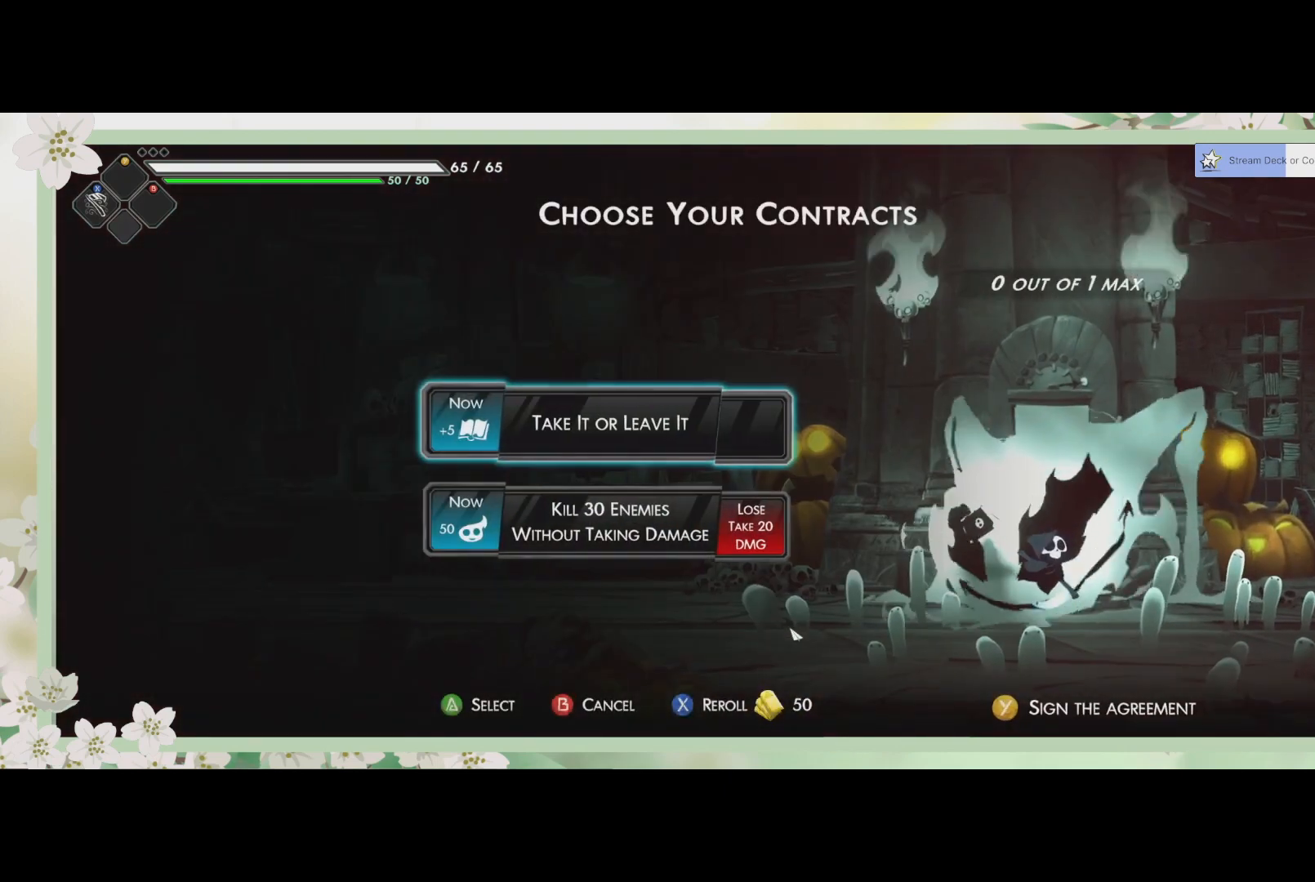
{"buttons": [], "left_stick": "center", "events": []}
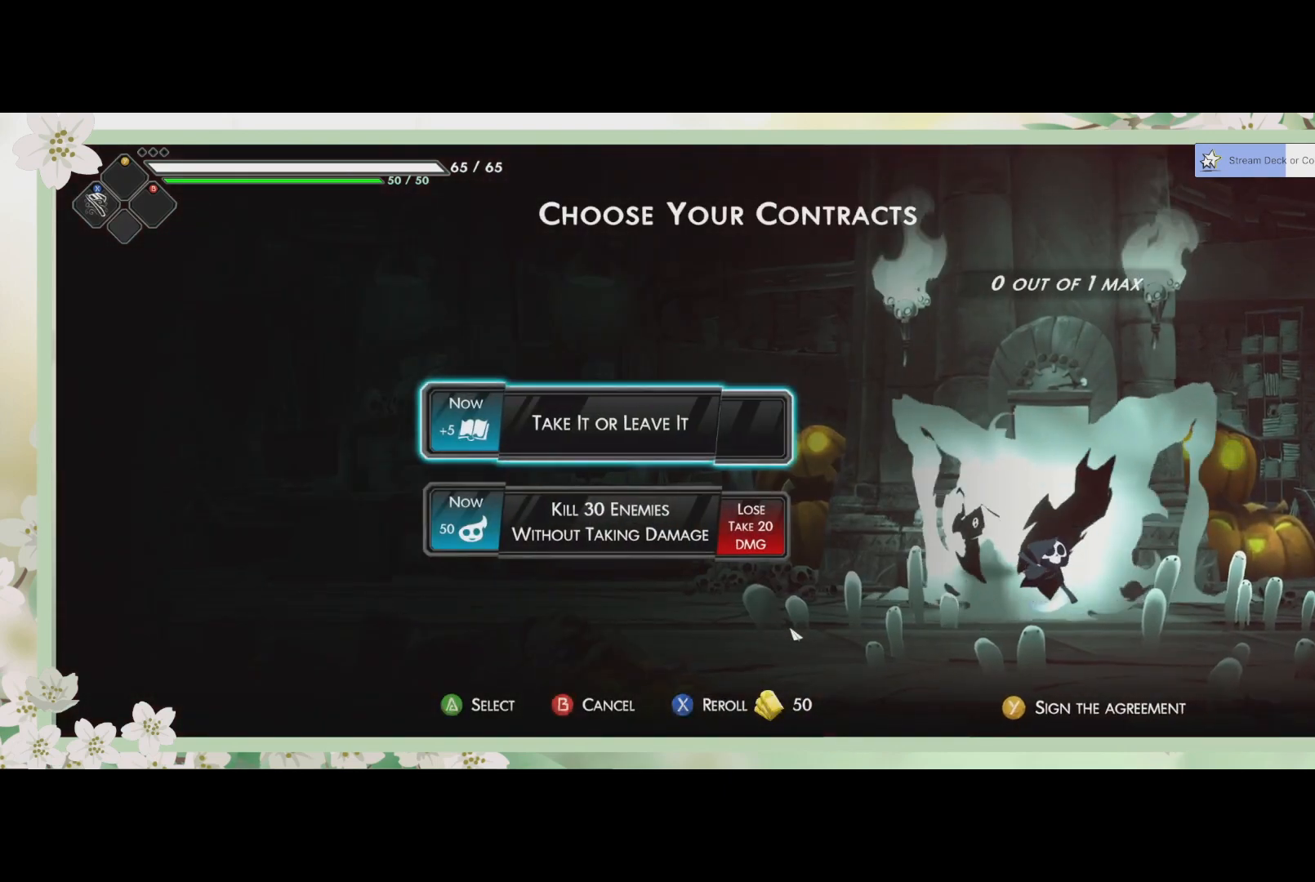
{"buttons": [], "left_stick": "center", "events": []}
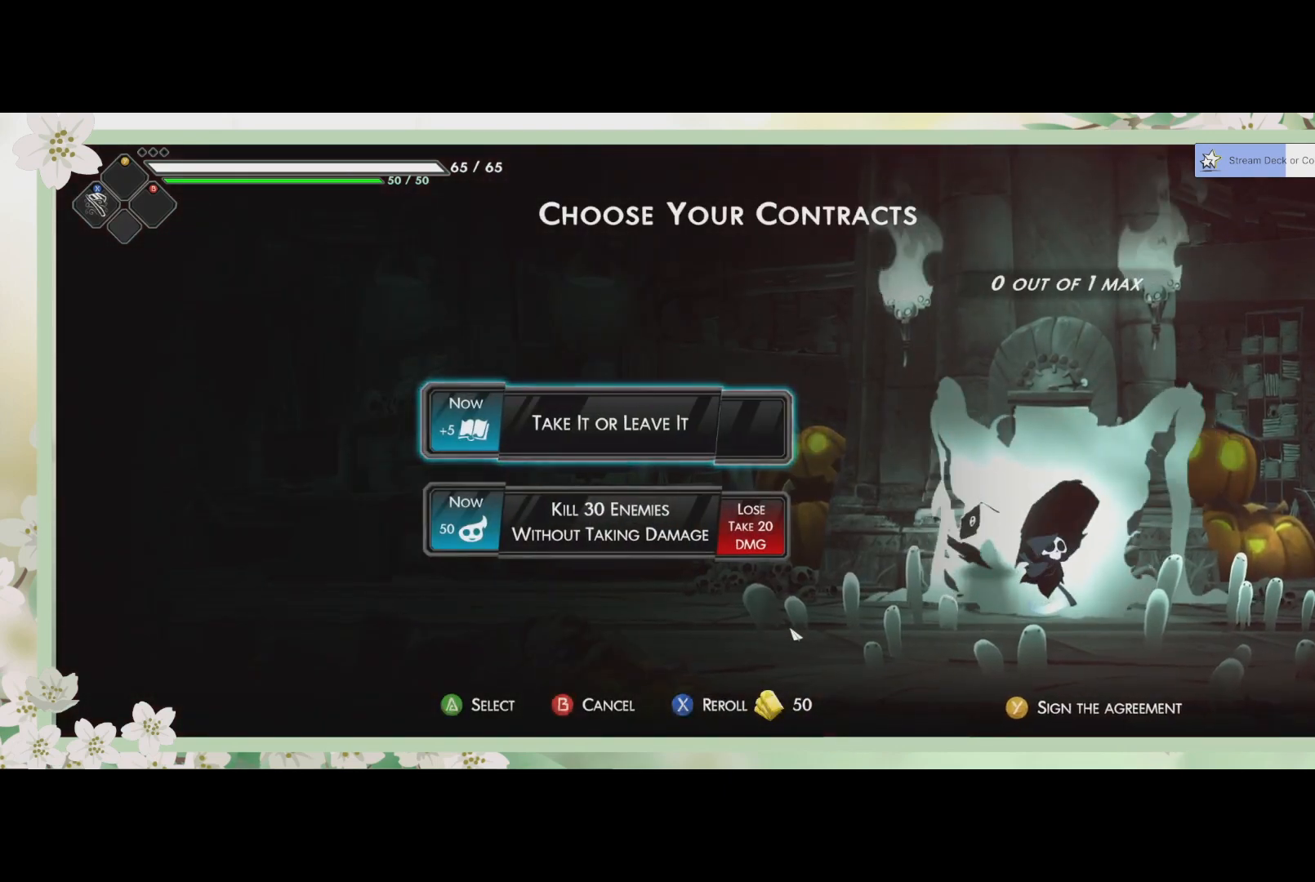
{"buttons": [], "left_stick": "center", "events": []}
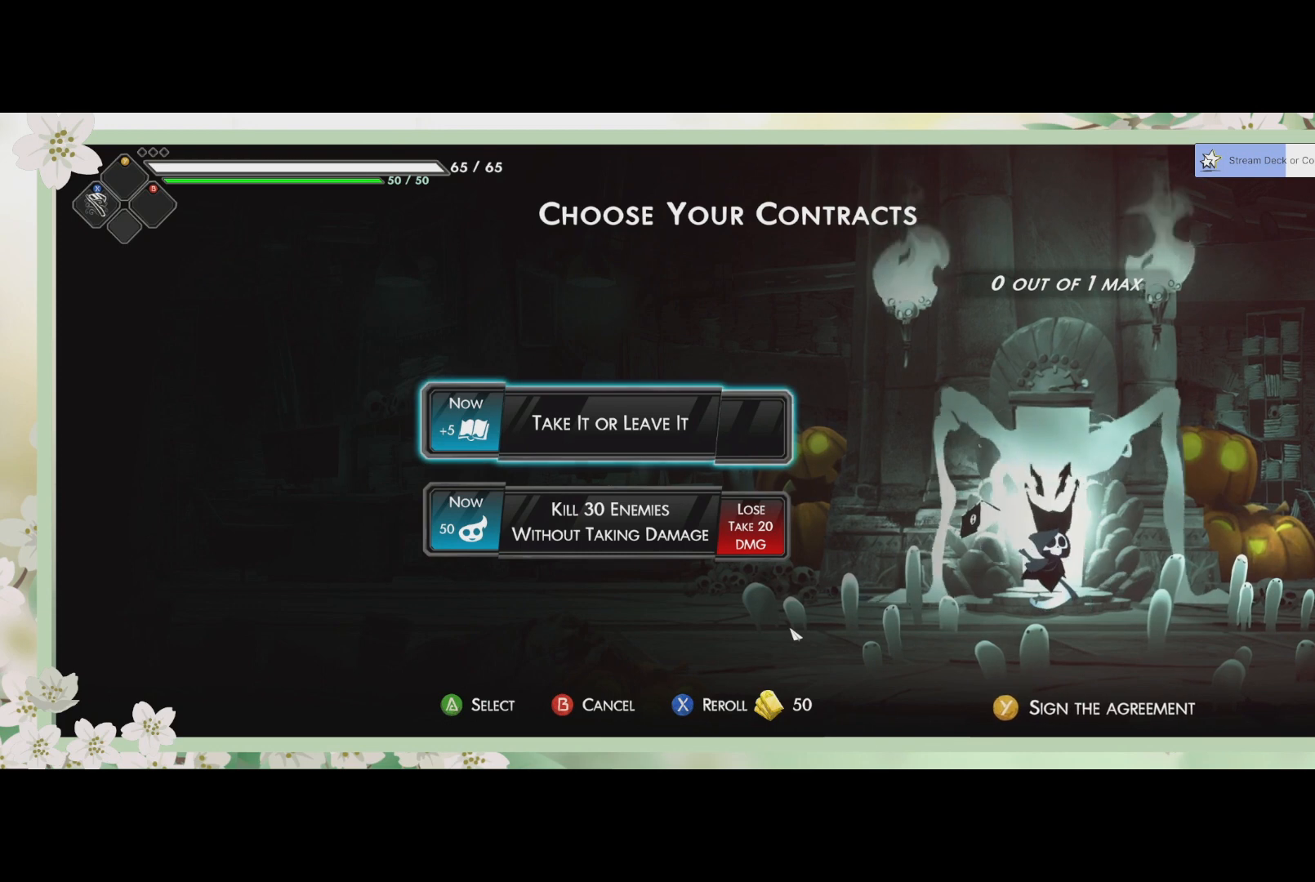
{"buttons": [], "left_stick": "center", "events": []}
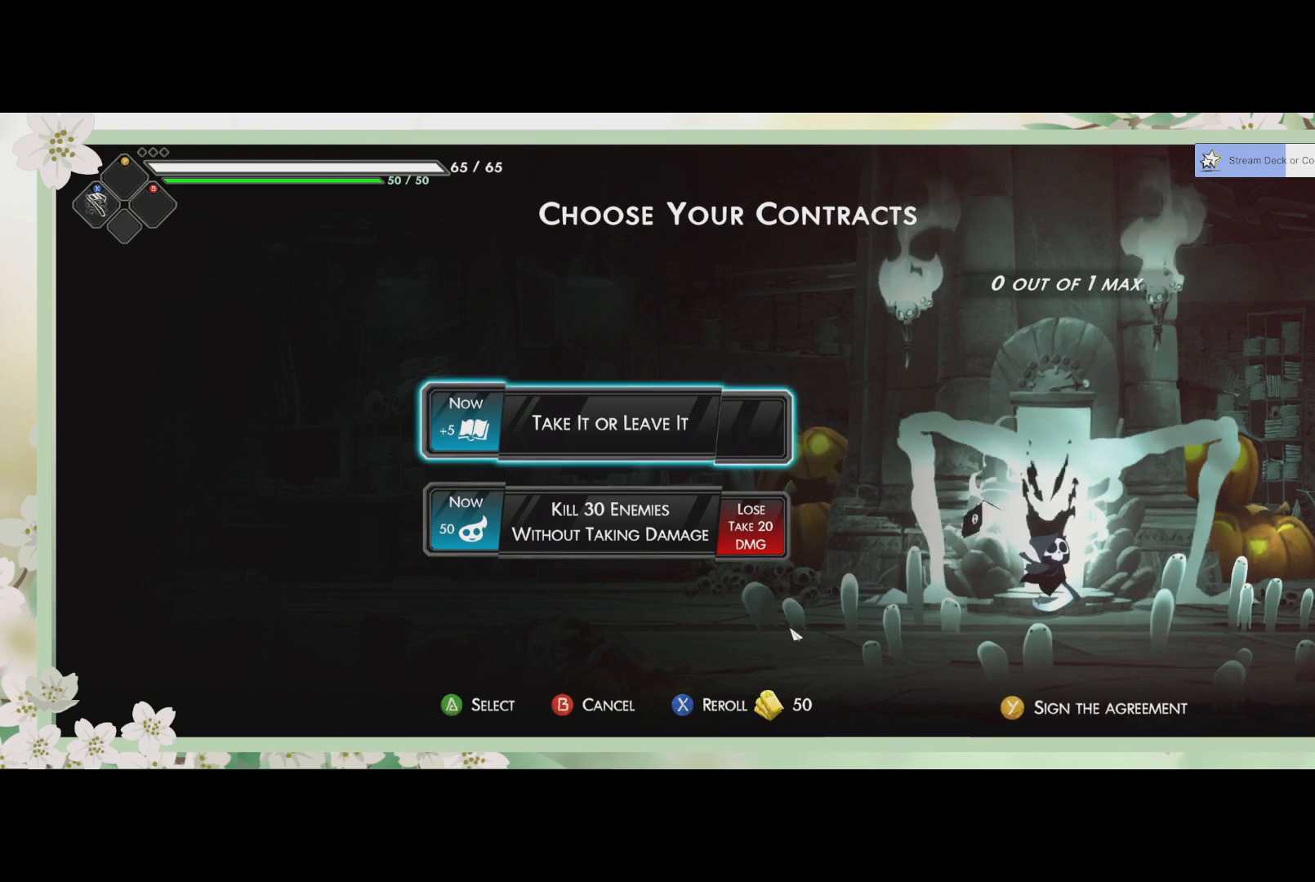
{"buttons": [], "left_stick": "center", "events": [[333, "DPAD_DOWN", "down"], [467, "DPAD_DOWN", "up"]]}